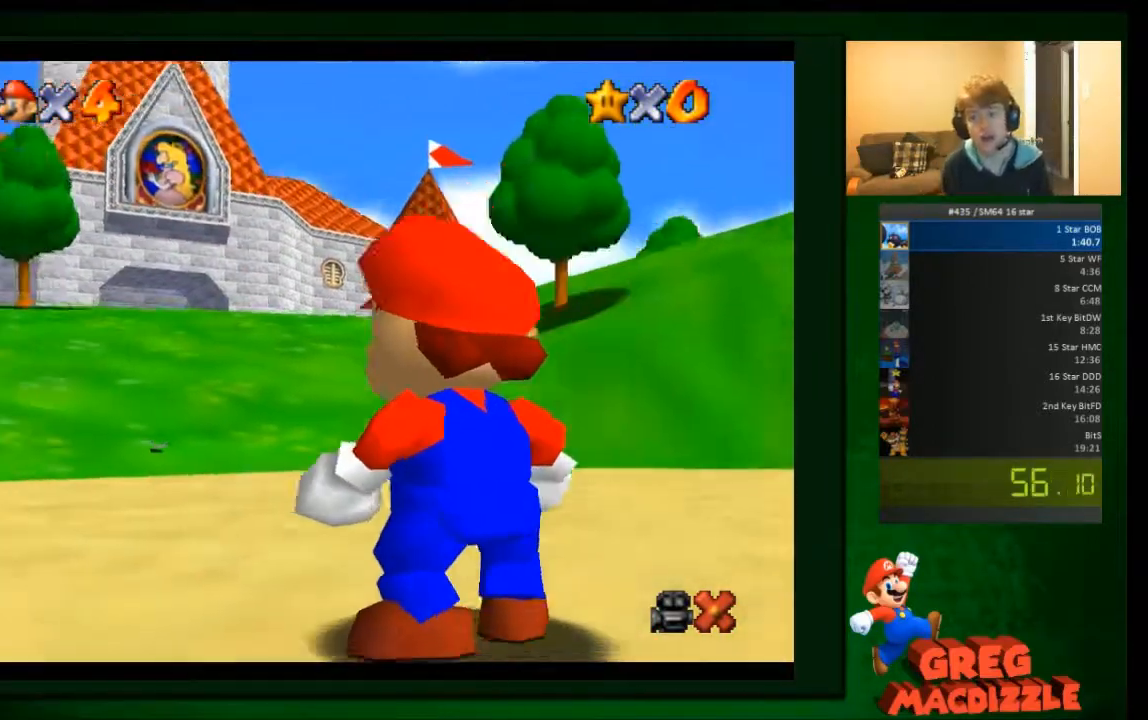
Gameplay with a controller (Nintendo layout); each line is a JSON object with the inputs held at the frame after it. "events" lists button and stick changes between this image and that frame as [ms after this image, input, new state], when the widget could be followed in between. Not read: C_DOWN C_RIGHT C_UP L3 R3 Z.
{"buttons": ["A"], "left_stick": "center", "events": [[67, "A", "down"], [134, "A", "up"], [434, "A", "down"]]}
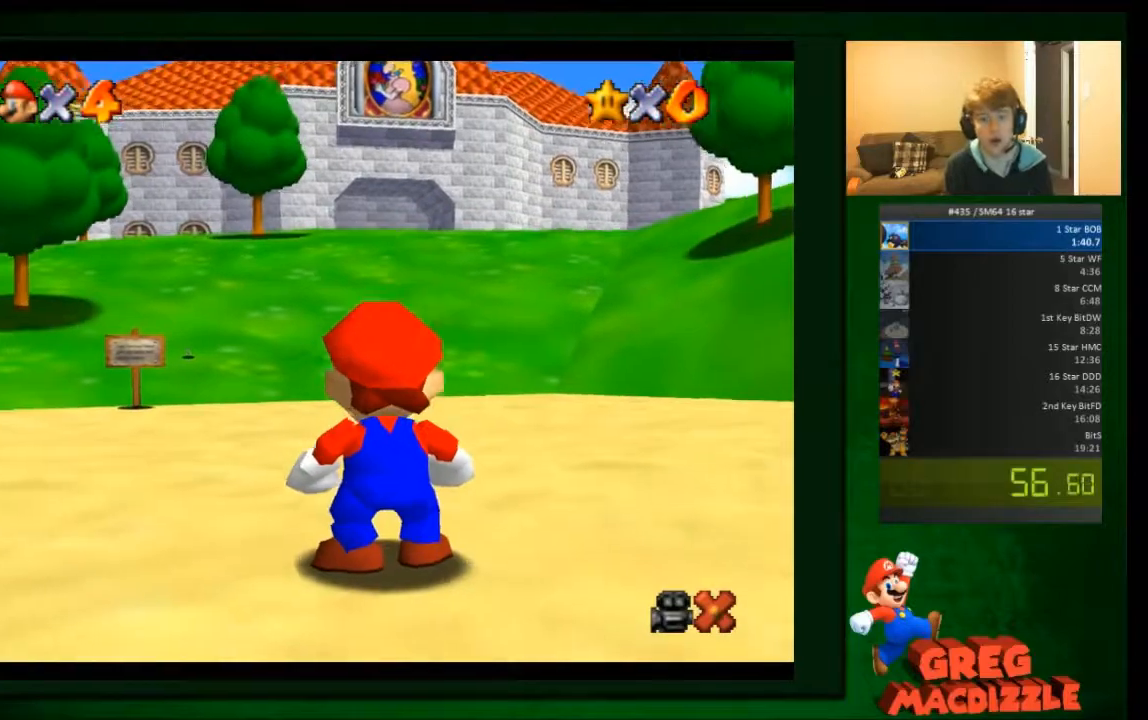
{"buttons": [], "left_stick": "center", "events": [[33, "A", "up"], [167, "A", "down"], [267, "A", "up"], [367, "A", "down"], [467, "A", "up"]]}
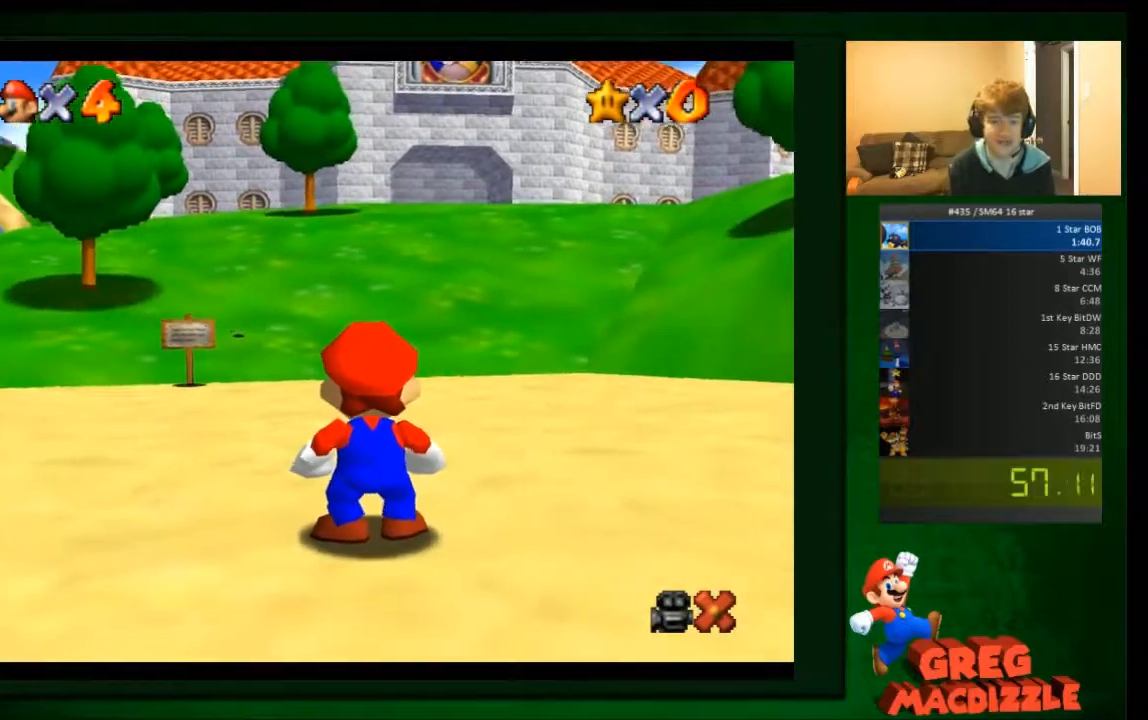
{"buttons": [], "left_stick": "center", "events": [[67, "A", "down"], [134, "A", "up"], [234, "A", "down"], [301, "A", "up"], [401, "A", "down"], [501, "A", "up"]]}
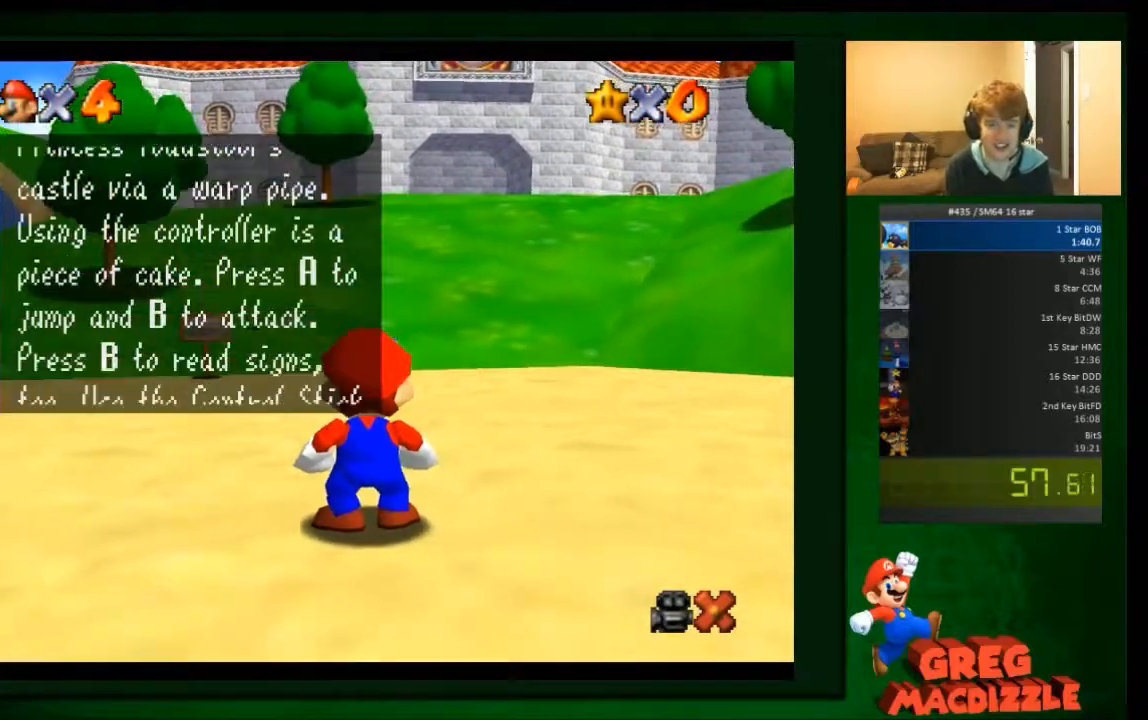
{"buttons": [], "left_stick": "center", "events": [[100, "A", "down"], [167, "A", "up"], [267, "A", "down"], [333, "A", "up"], [400, "A", "down"], [500, "A", "up"]]}
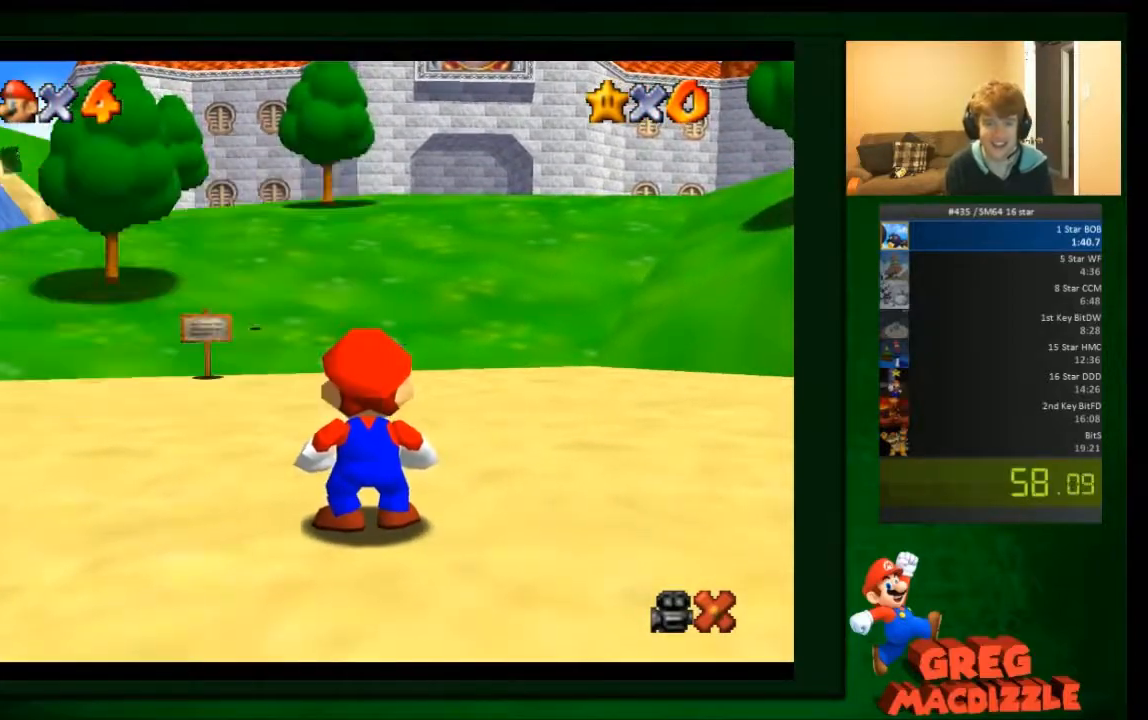
{"buttons": [], "left_stick": "up-right", "events": [[67, "left_stick", "up-right"]]}
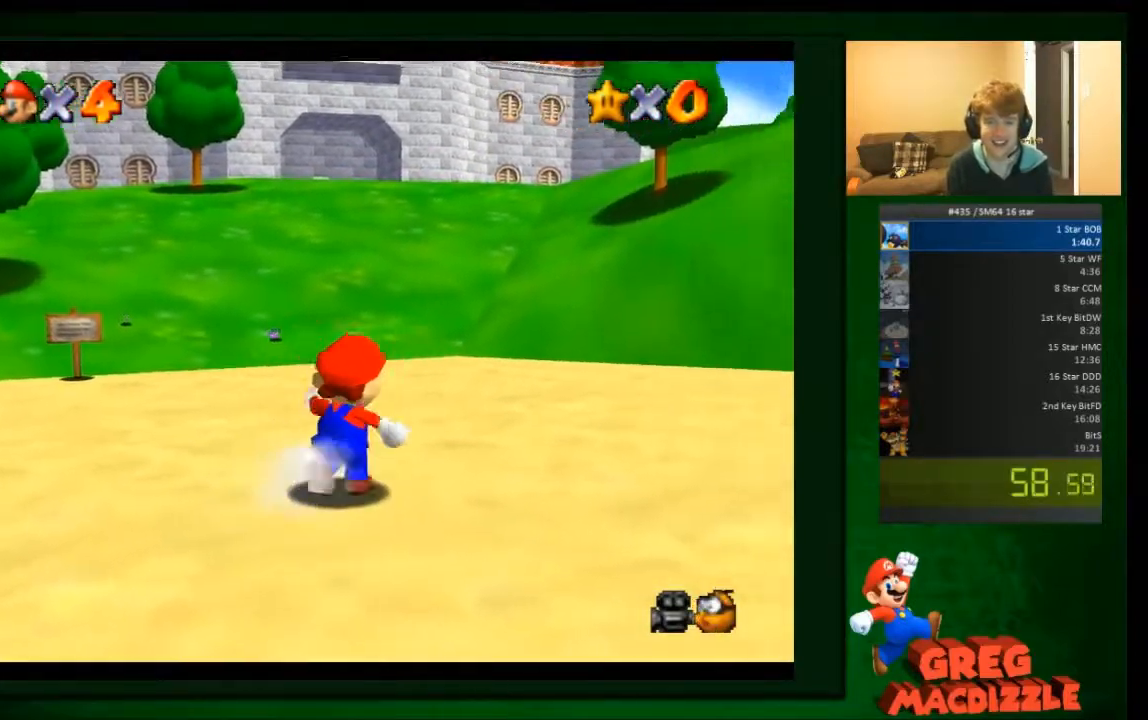
{"buttons": [], "left_stick": "up", "events": [[333, "A", "down"], [400, "A", "up"], [400, "left_stick", "up"]]}
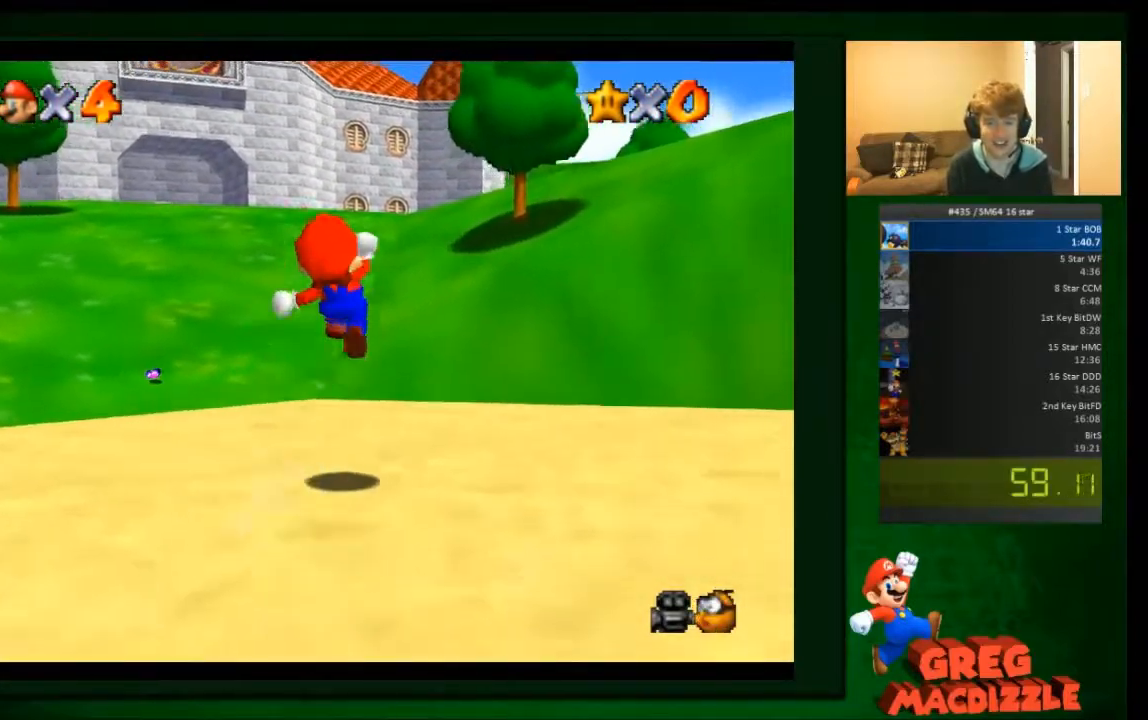
{"buttons": [], "left_stick": "up", "events": []}
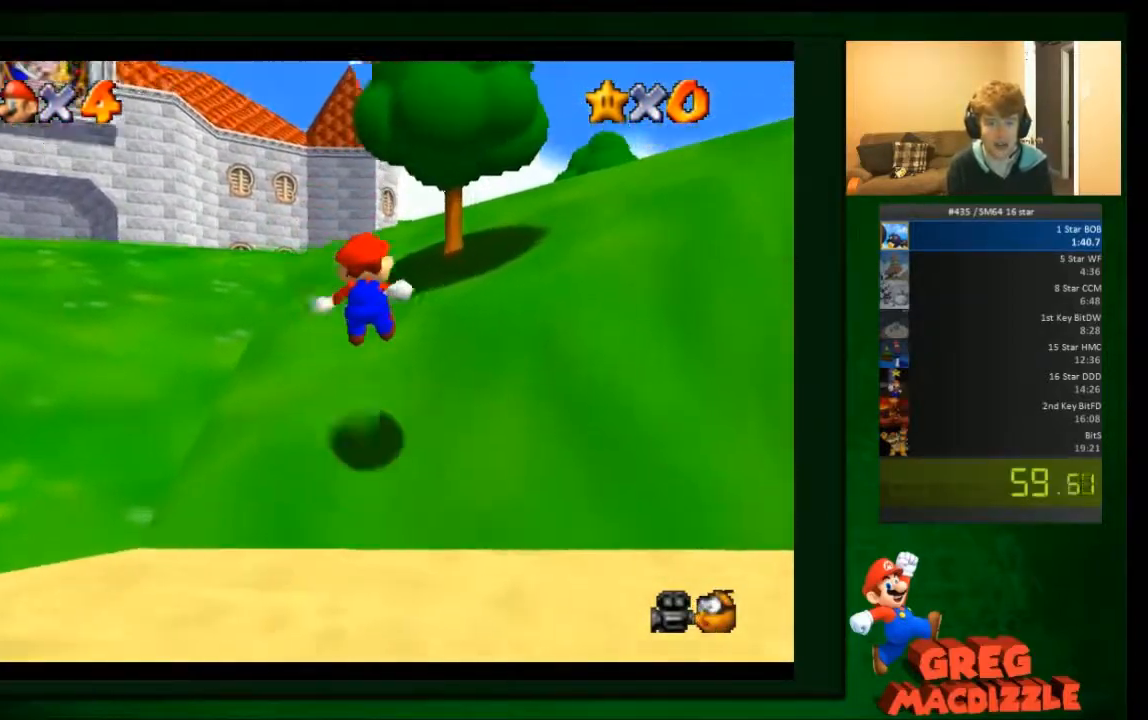
{"buttons": [], "left_stick": "up-left", "events": [[33, "left_stick", "up-left"]]}
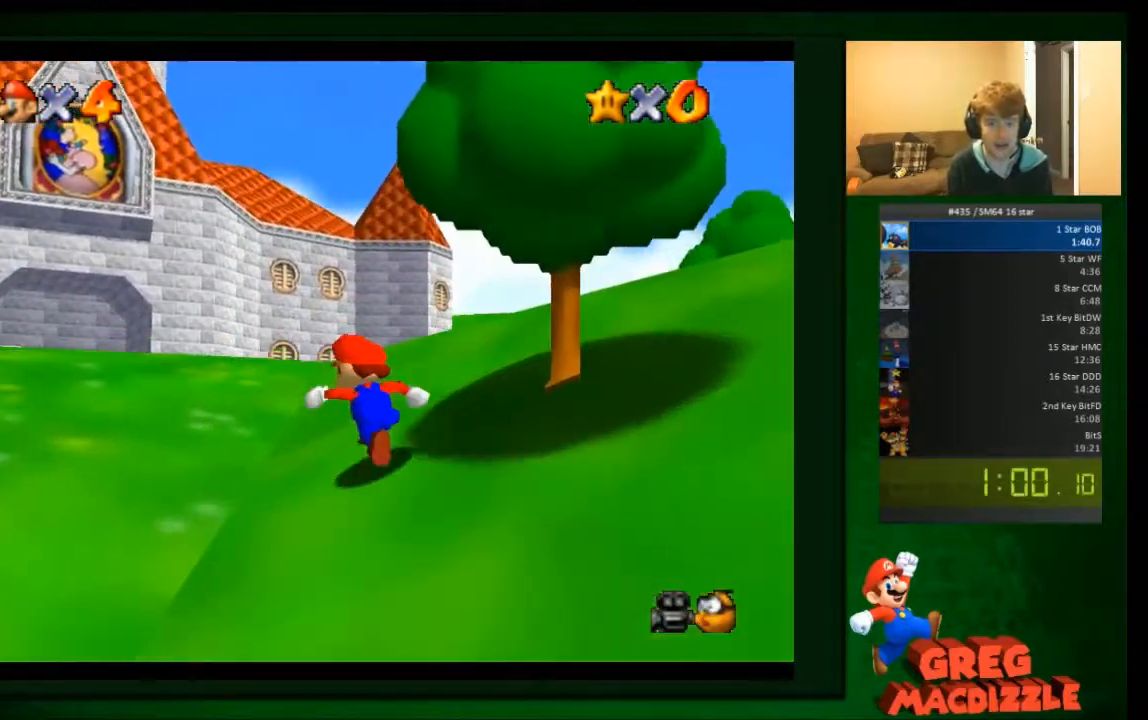
{"buttons": [], "left_stick": "left", "events": [[100, "A", "down"], [167, "A", "up"], [401, "left_stick", "left"]]}
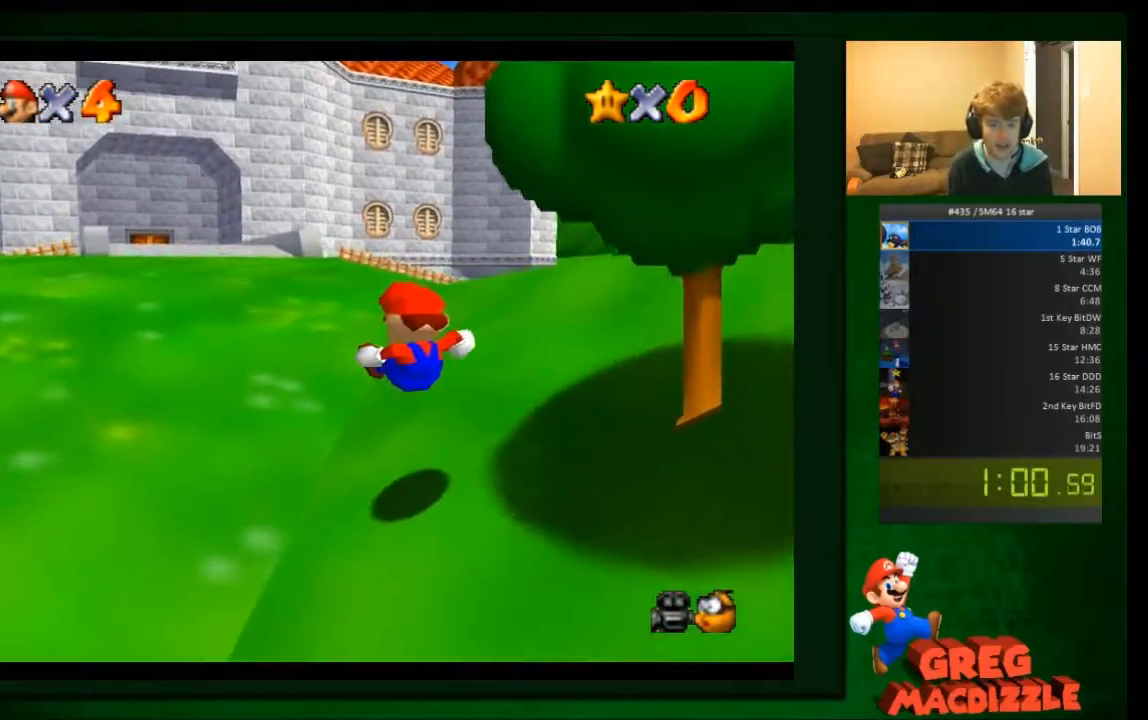
{"buttons": [], "left_stick": "up-left", "events": [[133, "left_stick", "up-left"]]}
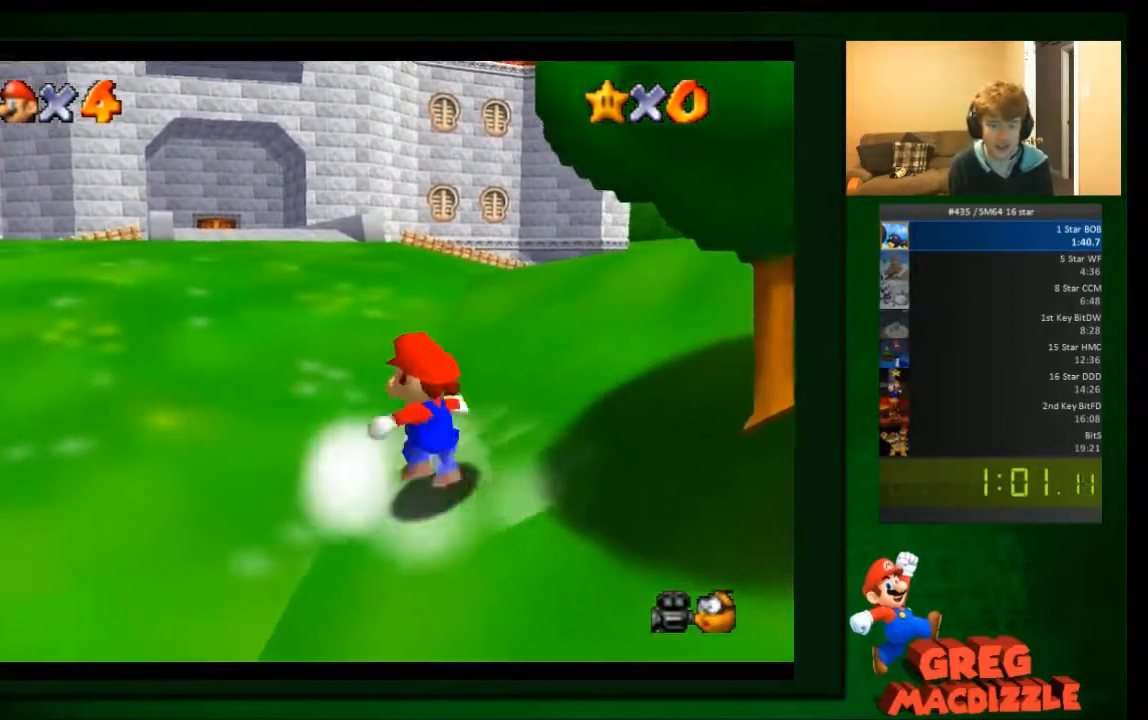
{"buttons": [], "left_stick": "up", "events": [[234, "A", "down"], [334, "A", "up"], [367, "left_stick", "up"]]}
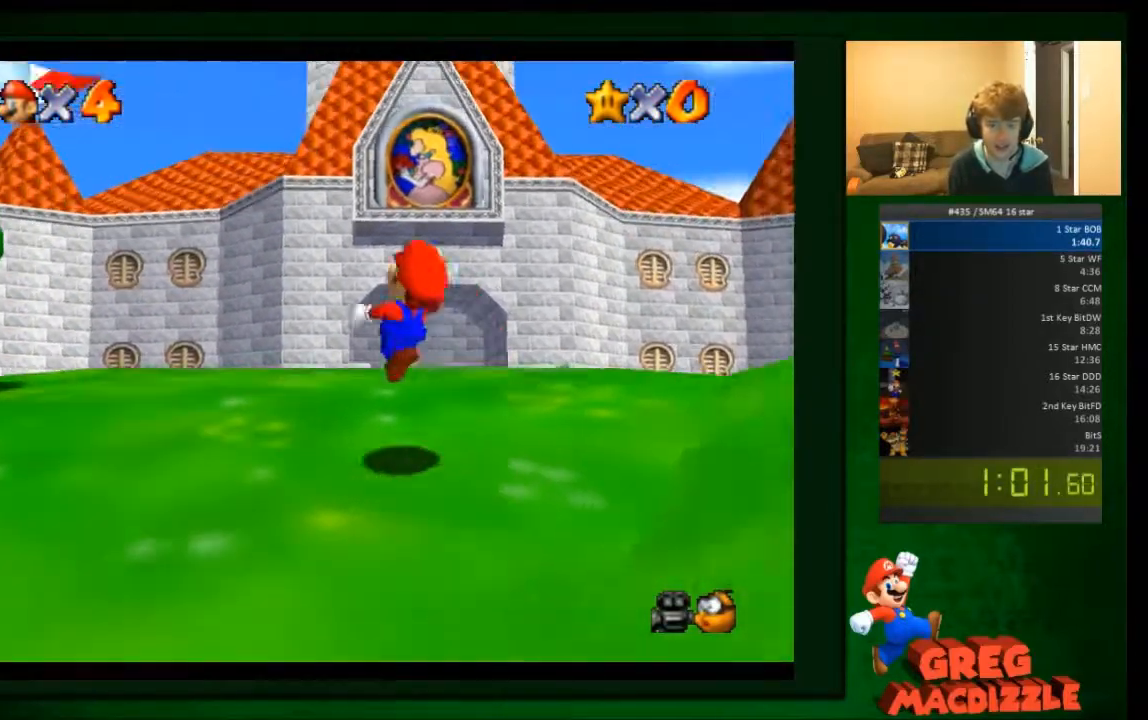
{"buttons": [], "left_stick": "up-right", "events": [[66, "left_stick", "up-right"]]}
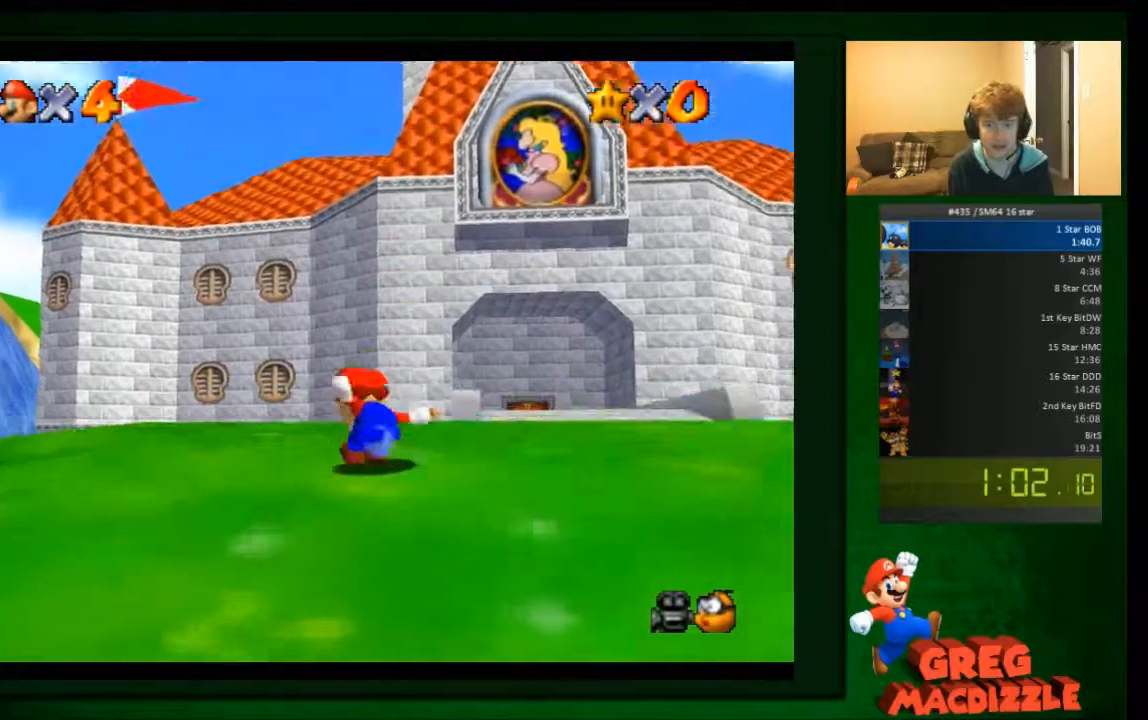
{"buttons": [], "left_stick": "up-right", "events": []}
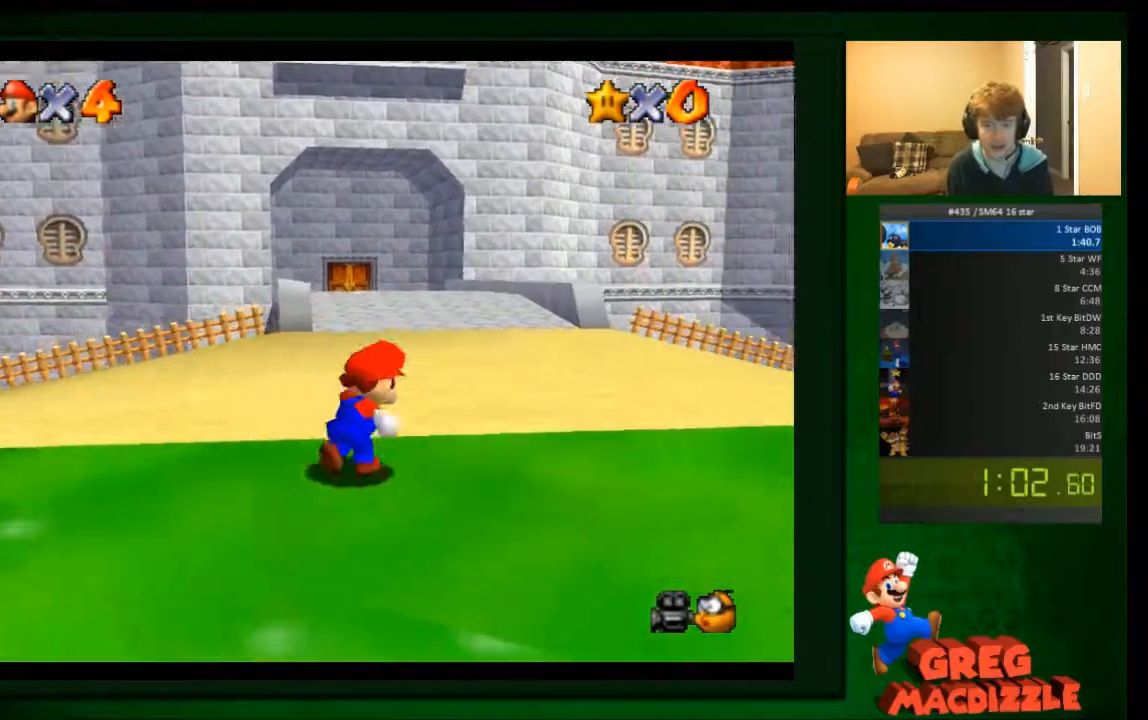
{"buttons": [], "left_stick": "up-left", "events": [[67, "left_stick", "up"], [367, "left_stick", "up-left"]]}
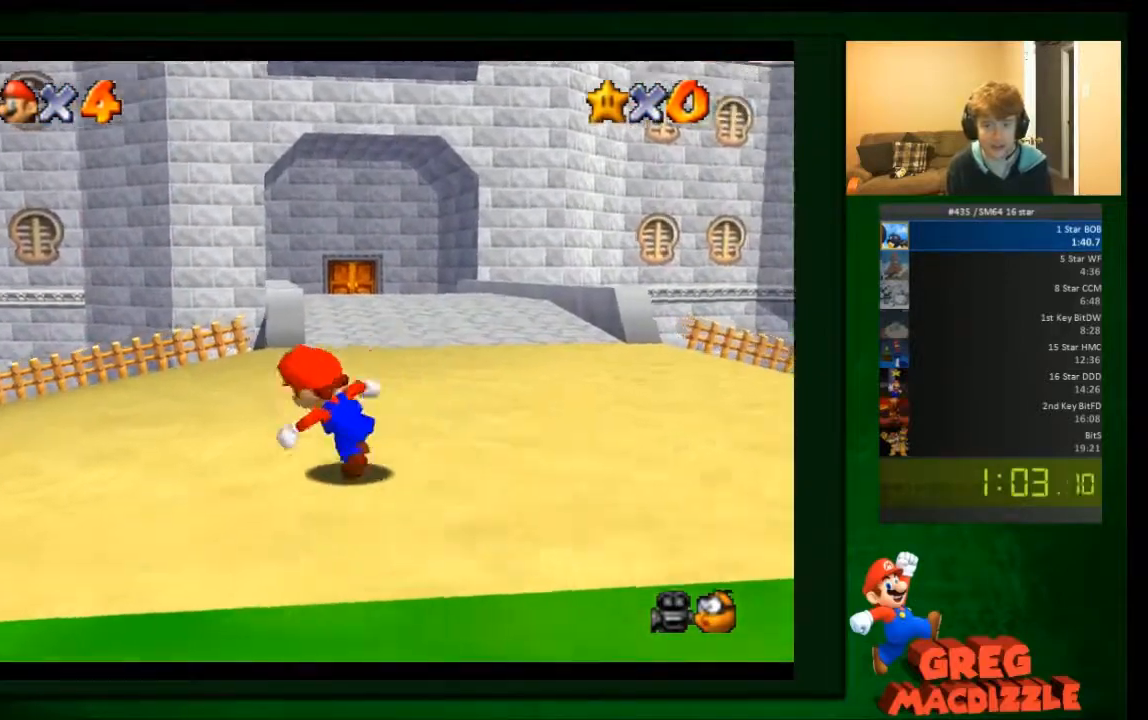
{"buttons": [], "left_stick": "up", "events": [[100, "left_stick", "up"]]}
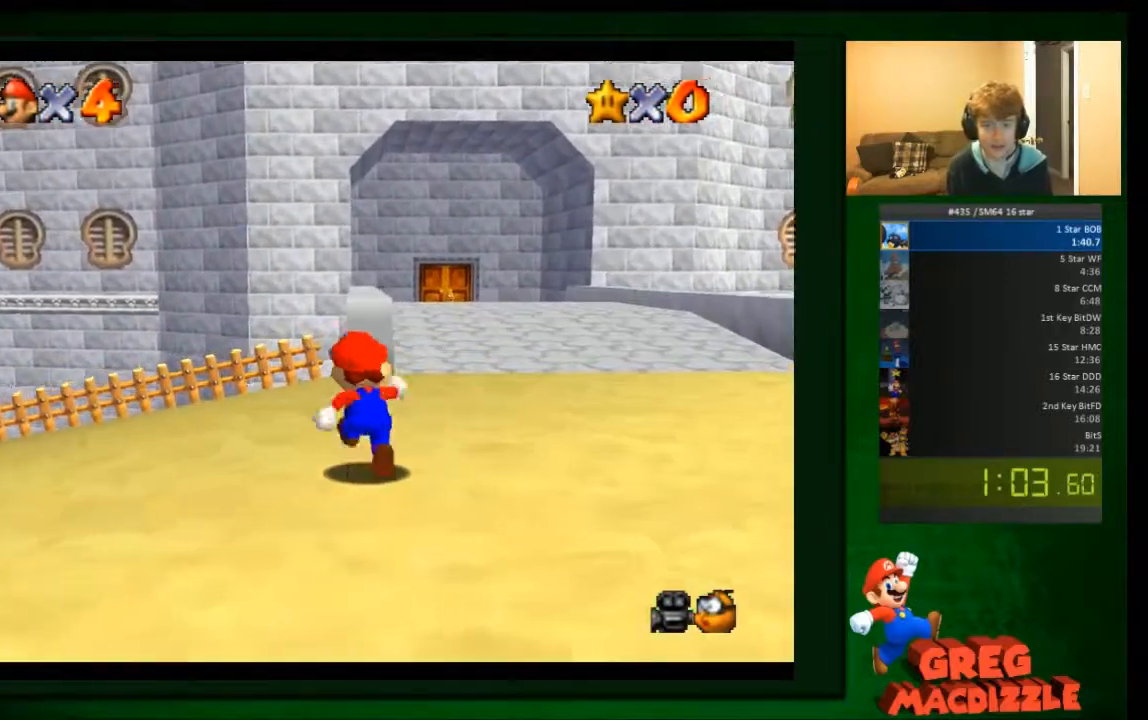
{"buttons": ["A"], "left_stick": "up", "events": [[500, "A", "down"]]}
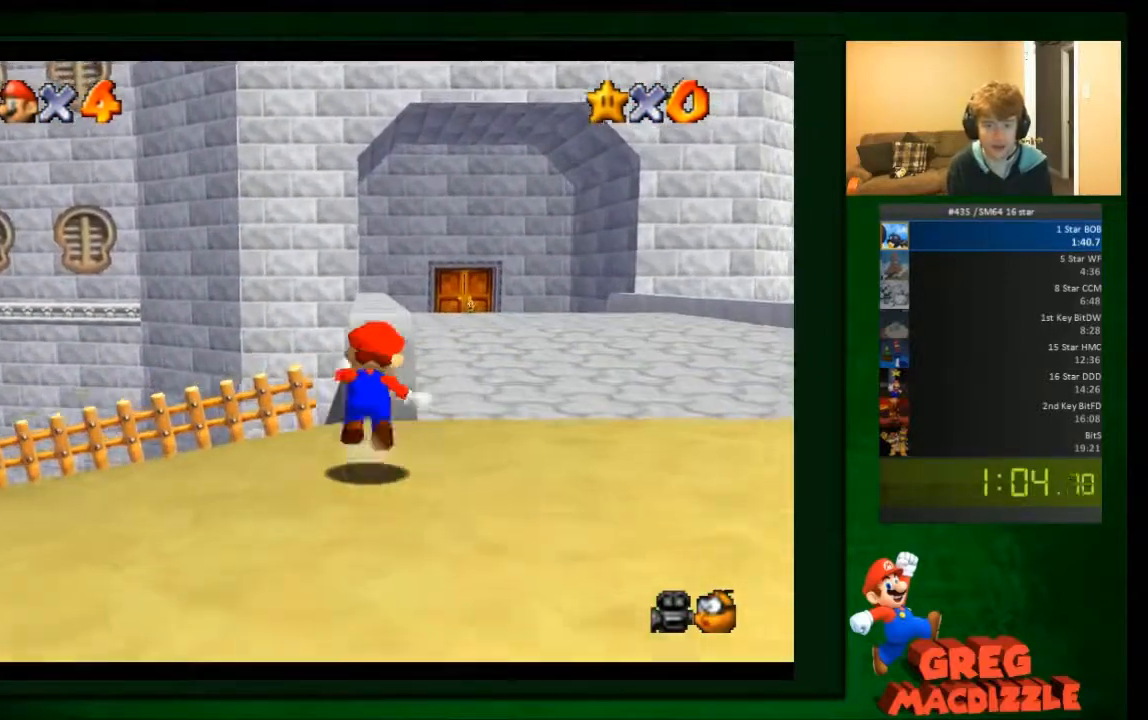
{"buttons": [], "left_stick": "up", "events": [[100, "A", "up"], [100, "left_stick", "up-left"], [301, "left_stick", "up"]]}
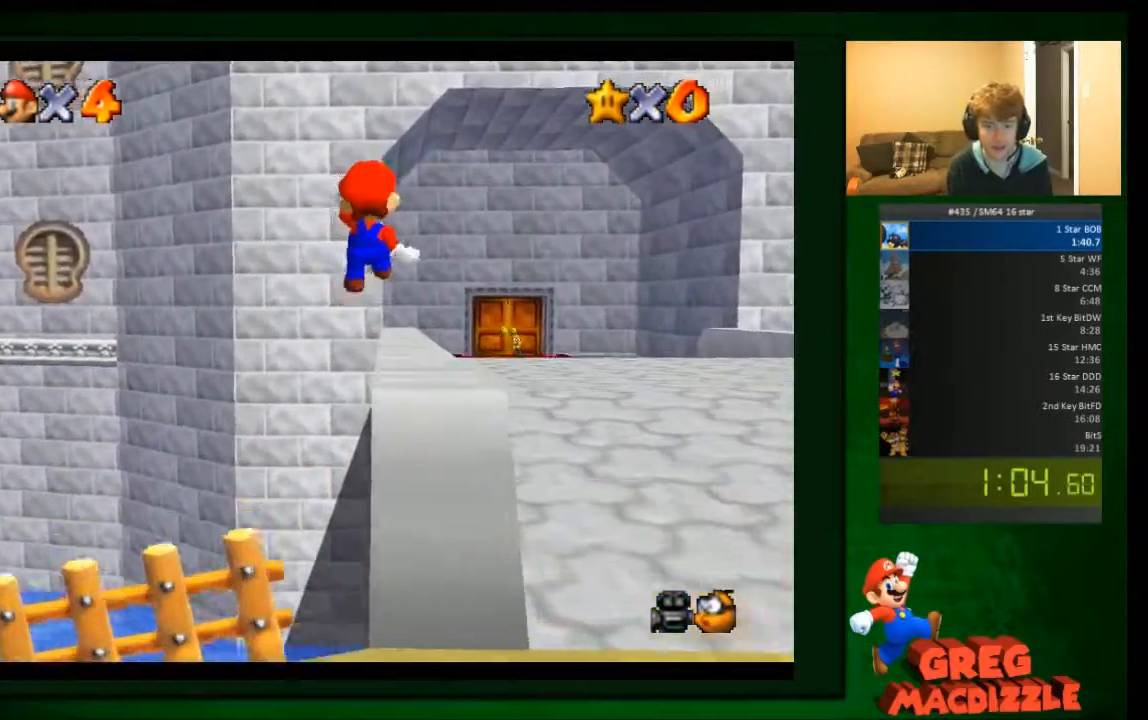
{"buttons": [], "left_stick": "up", "events": [[367, "A", "down"], [467, "A", "up"]]}
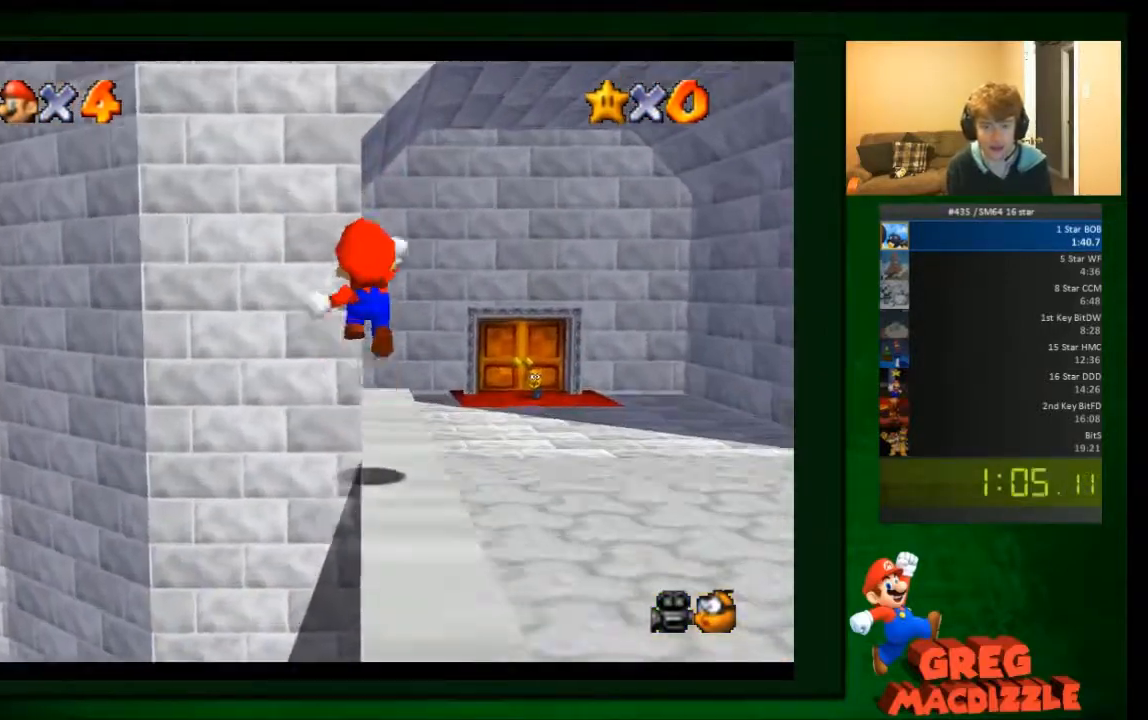
{"buttons": [], "left_stick": "right", "events": [[167, "left_stick", "right"]]}
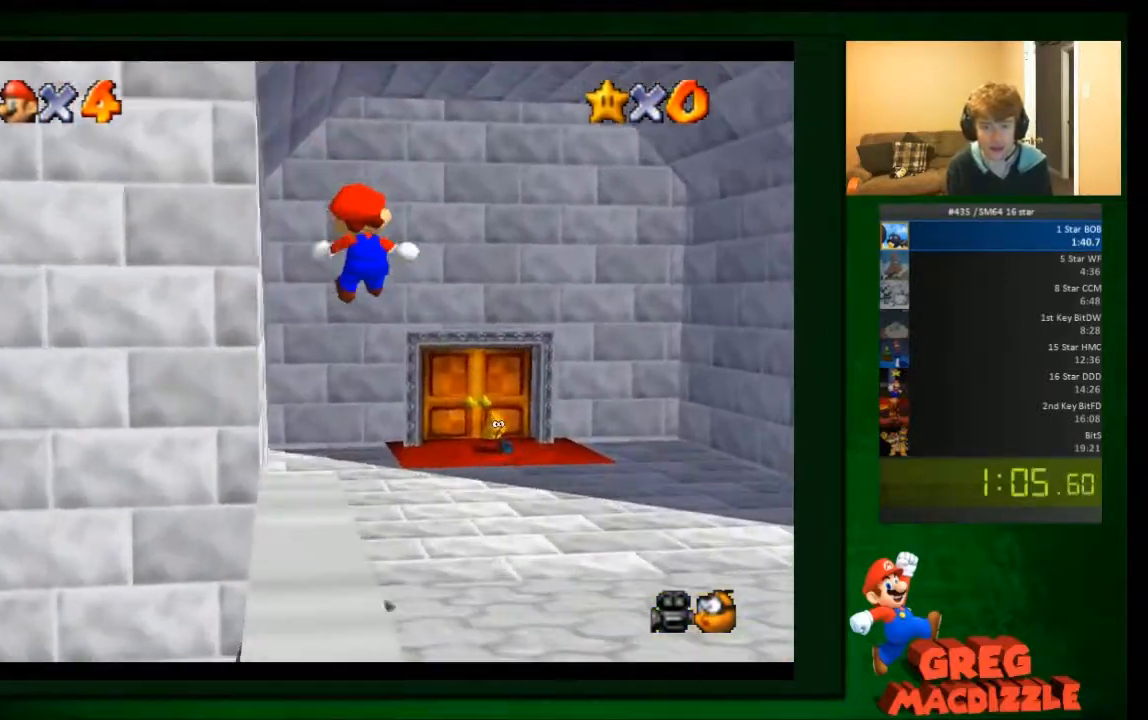
{"buttons": [], "left_stick": "up-right", "events": [[267, "left_stick", "up-right"]]}
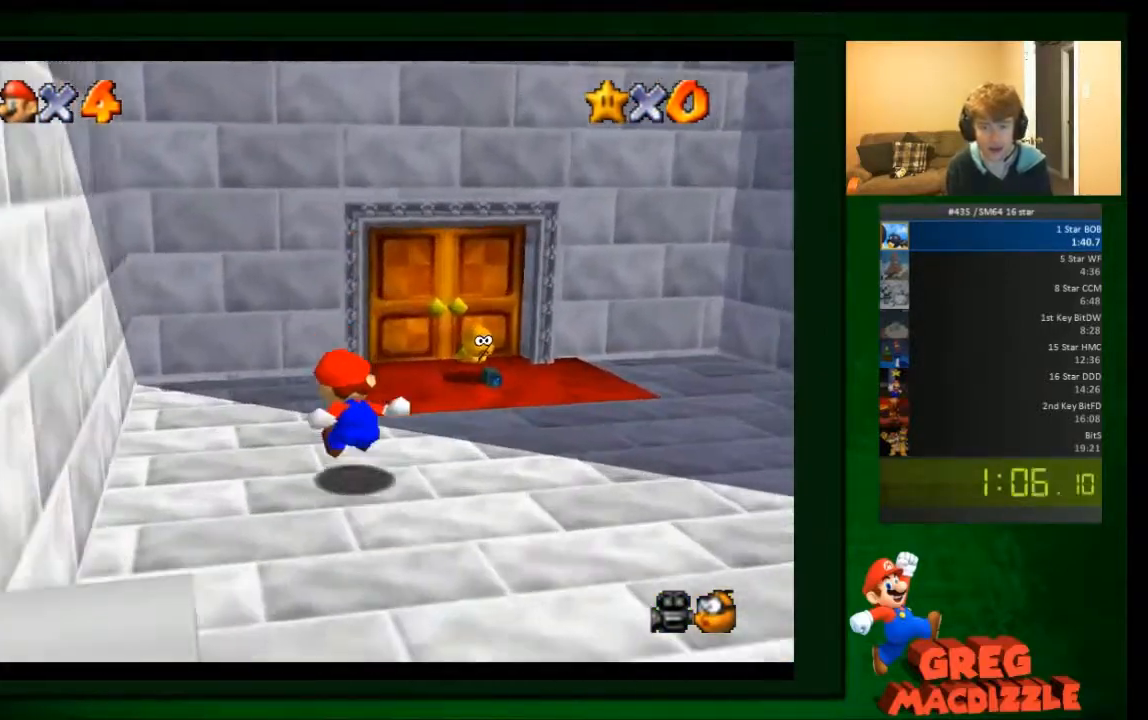
{"buttons": [], "left_stick": "up", "events": [[501, "left_stick", "up"]]}
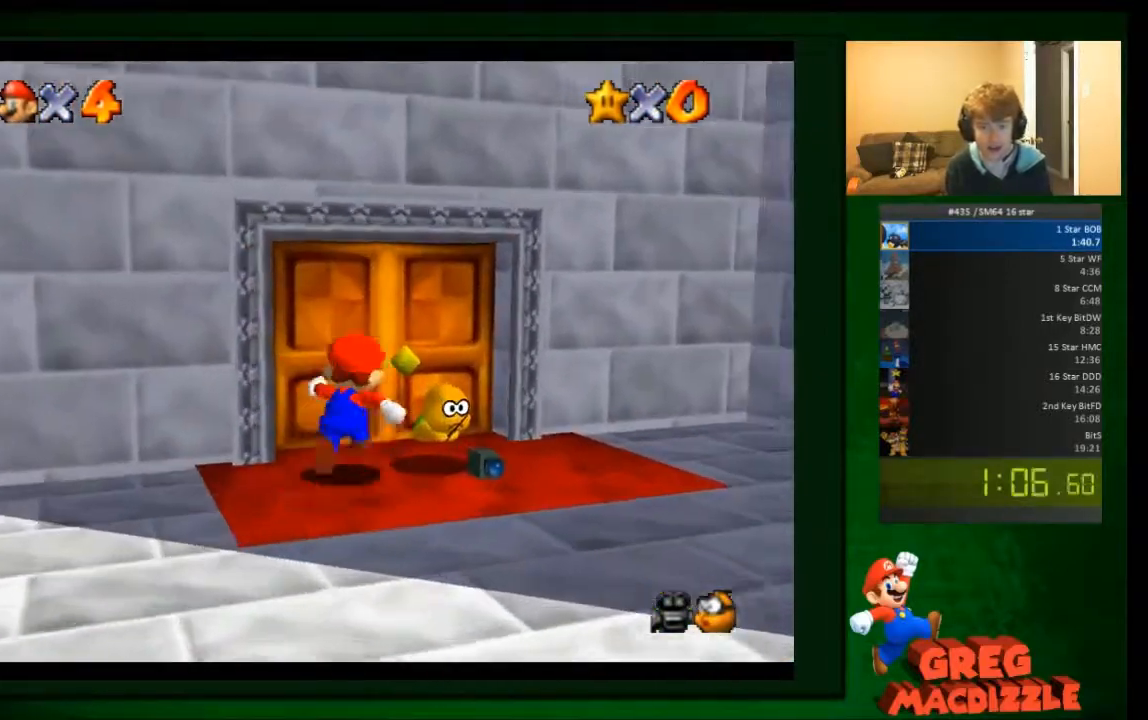
{"buttons": [], "left_stick": "center", "events": [[434, "left_stick", "center"]]}
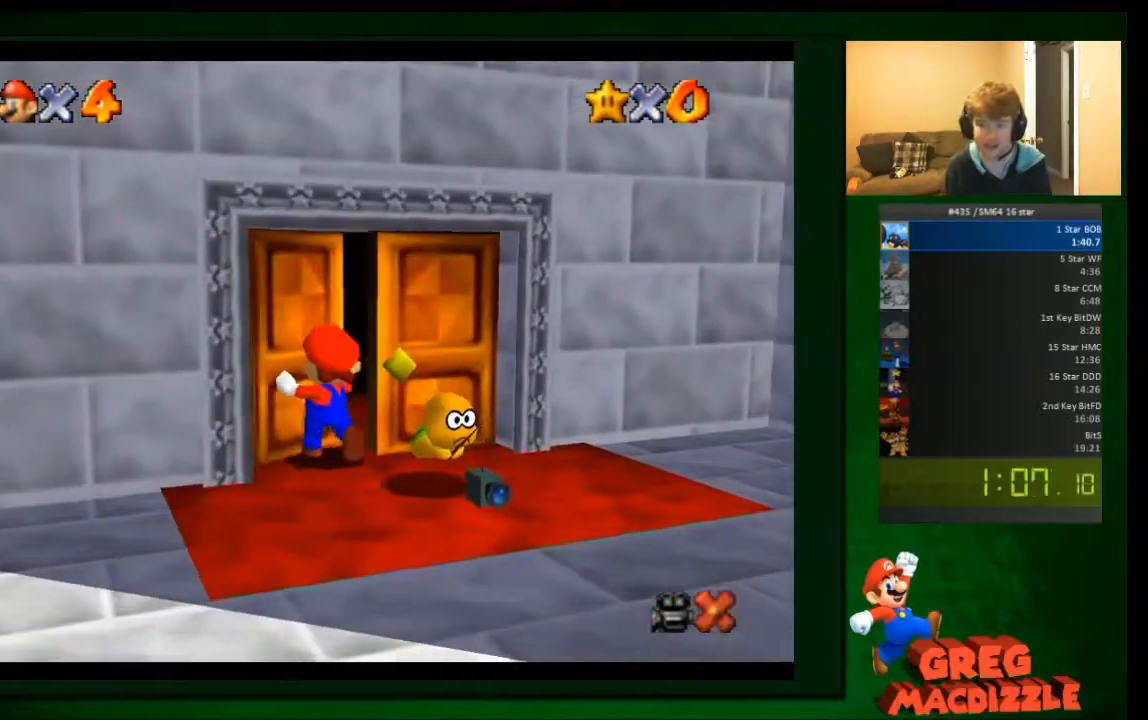
{"buttons": ["A"], "left_stick": "center", "events": [[234, "A", "down"], [334, "A", "up"], [434, "A", "down"]]}
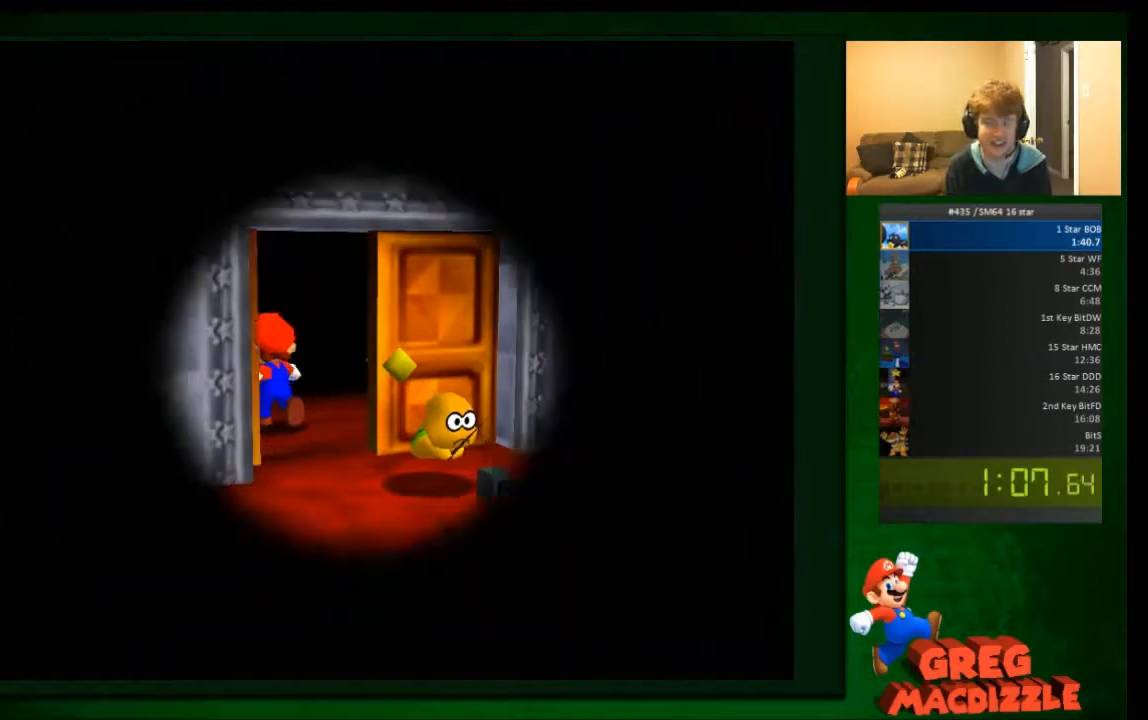
{"buttons": [], "left_stick": "center", "events": [[33, "A", "up"], [133, "A", "down"], [233, "A", "up"], [300, "A", "down"], [400, "A", "up"]]}
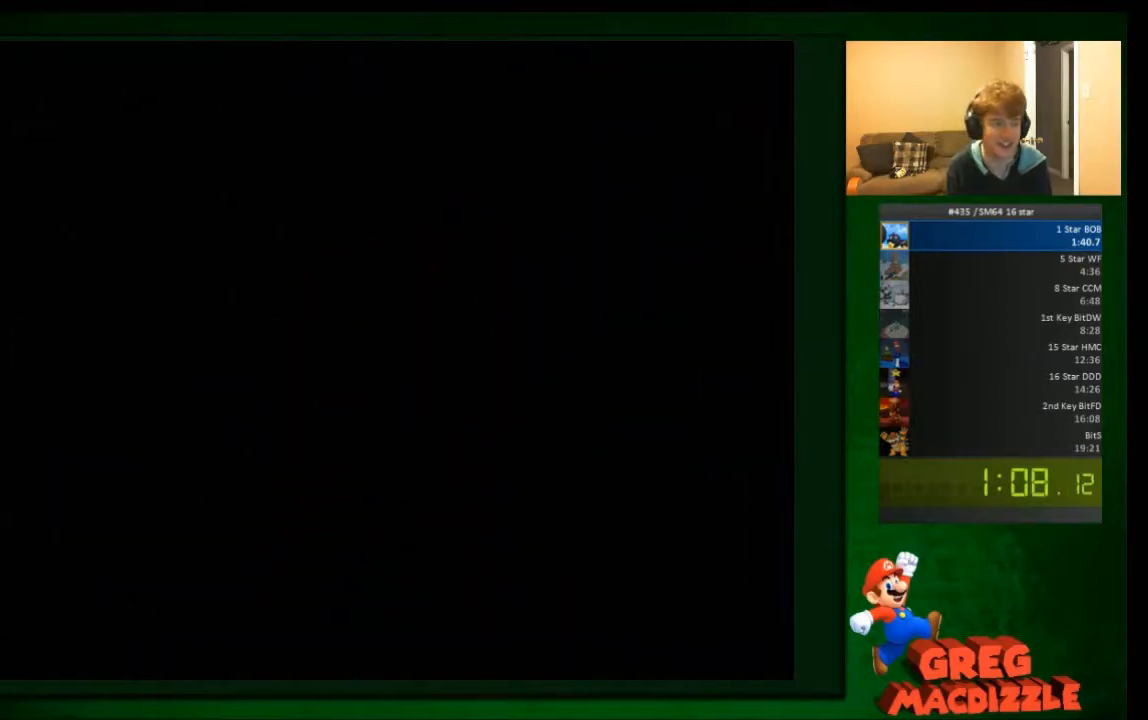
{"buttons": ["A"], "left_stick": "center", "events": [[34, "A", "down"], [167, "A", "up"], [234, "A", "down"], [301, "A", "up"], [401, "A", "down"]]}
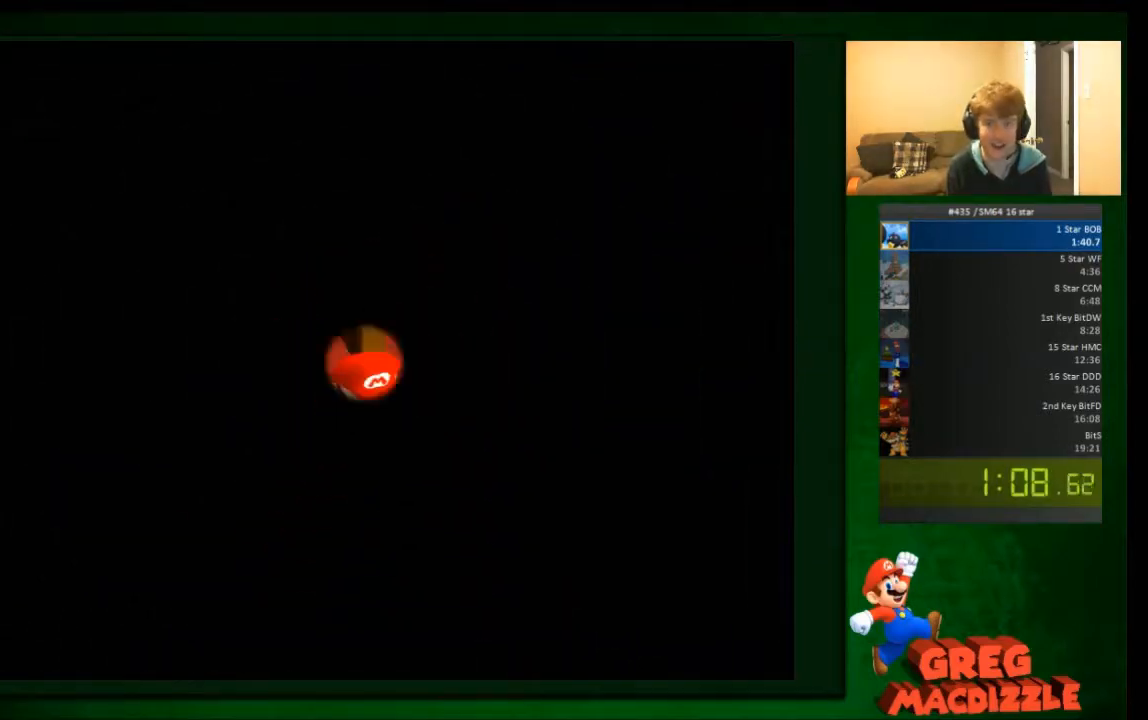
{"buttons": ["A"], "left_stick": "center", "events": [[33, "A", "up"], [100, "A", "down"], [200, "A", "up"], [300, "A", "down"], [400, "A", "up"], [467, "A", "down"]]}